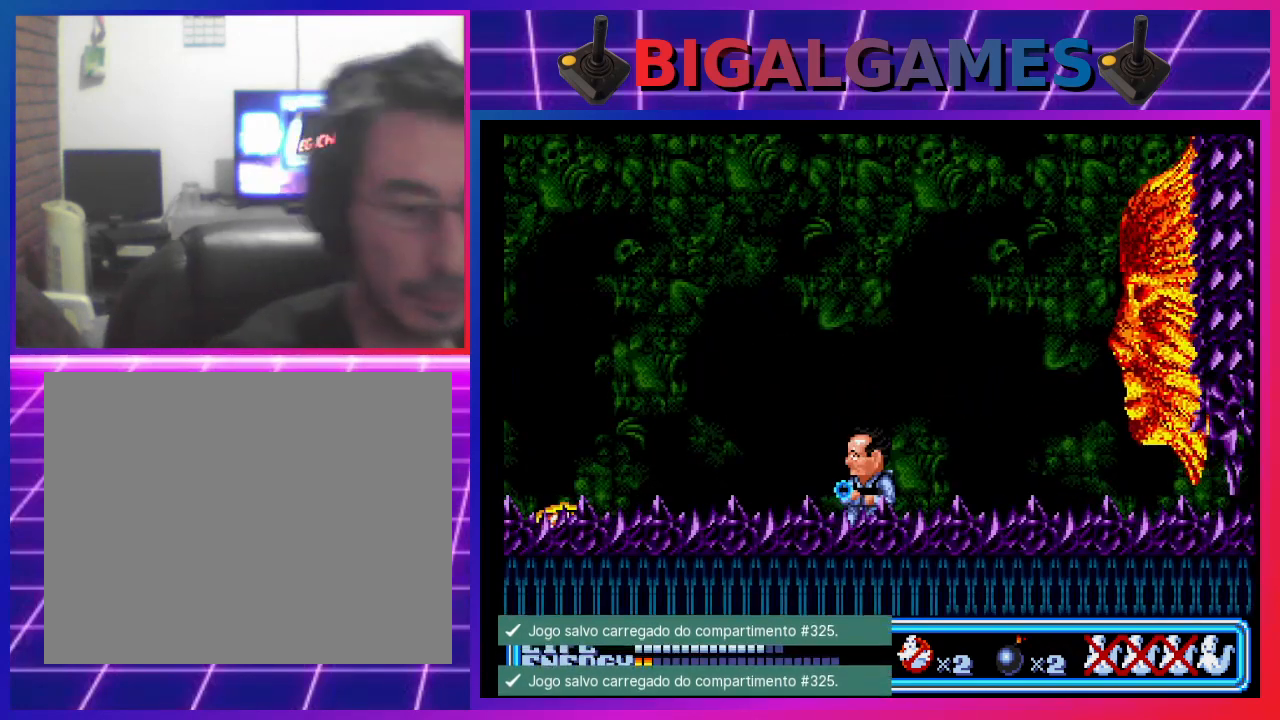
Gameplay with a controller (PlayStation layout); each line is a JSON object with the inputs held at the frame after it. "events" lists button and stick changes between this image and that frame as [ms after this image, input, new state], when the widget could be followed in between. Not read: right_stick.
{"buttons": ["CROSS"], "left_stick": "center", "events": [[167, "DPAD_RIGHT", "up"], [367, "CROSS", "down"], [400, "CROSS", "up"], [500, "CROSS", "down"]]}
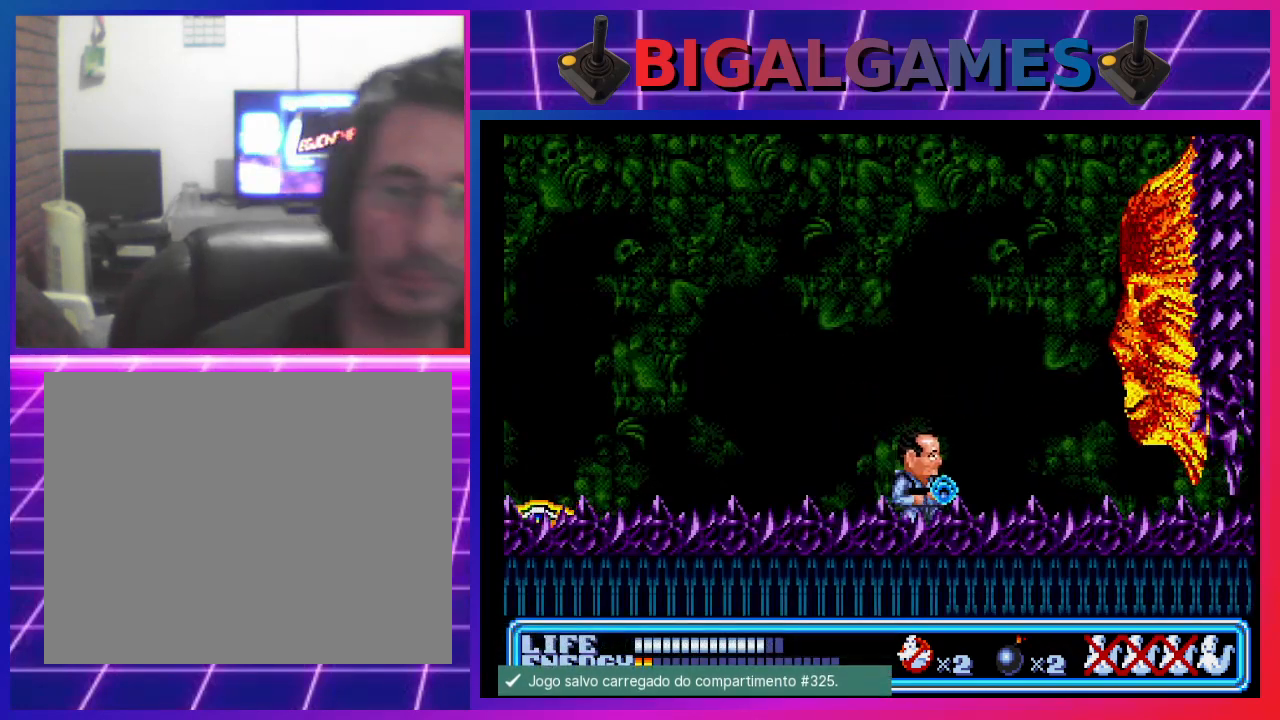
{"buttons": ["DPAD_LEFT"], "left_stick": "center", "events": [[100, "CROSS", "up"], [167, "CROSS", "down"], [233, "CROSS", "up"], [300, "CROSS", "down"], [300, "DPAD_LEFT", "down"], [367, "CROSS", "up"]]}
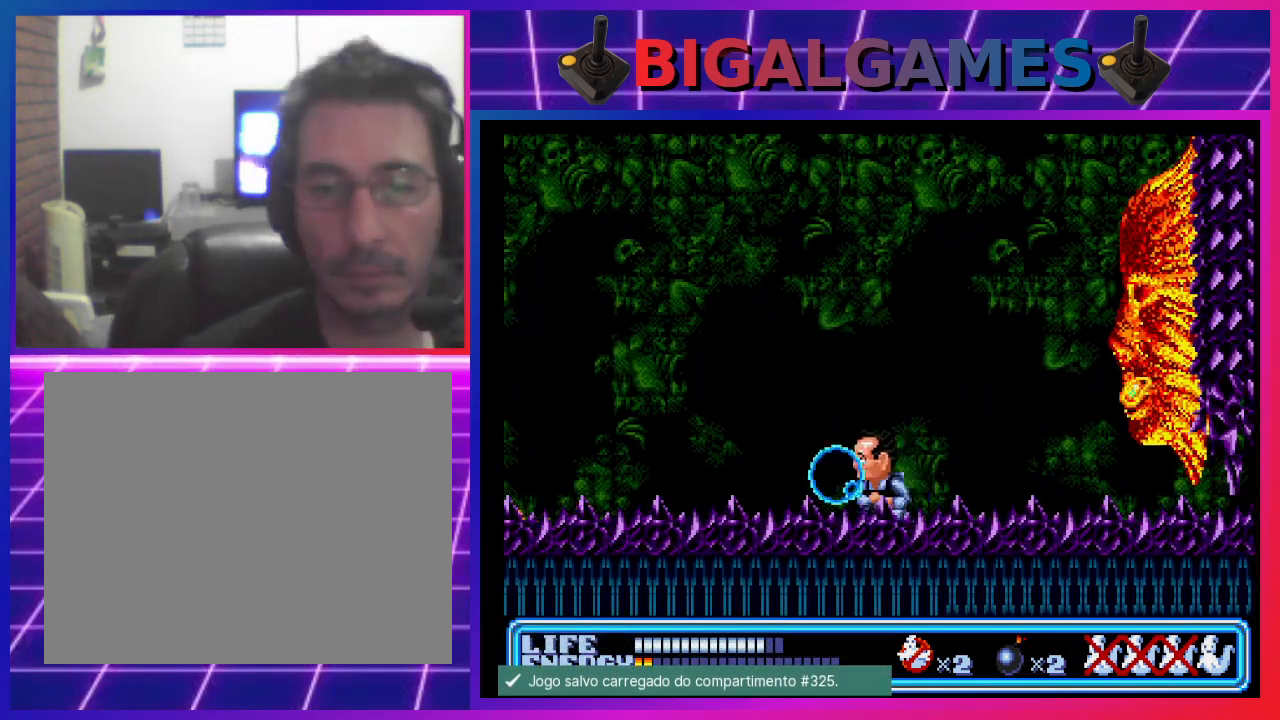
{"buttons": [], "left_stick": "center", "events": [[467, "DPAD_LEFT", "up"]]}
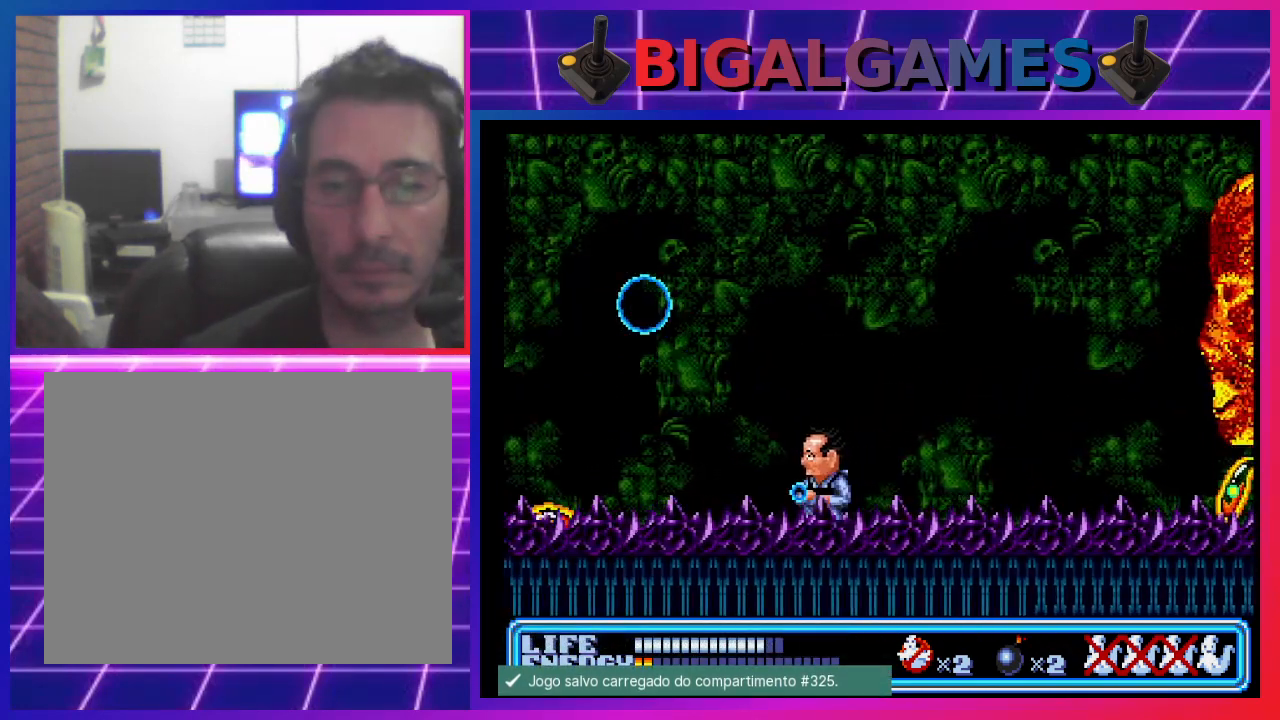
{"buttons": [], "left_stick": "center", "events": [[67, "DPAD_RIGHT", "down"], [333, "DPAD_RIGHT", "up"]]}
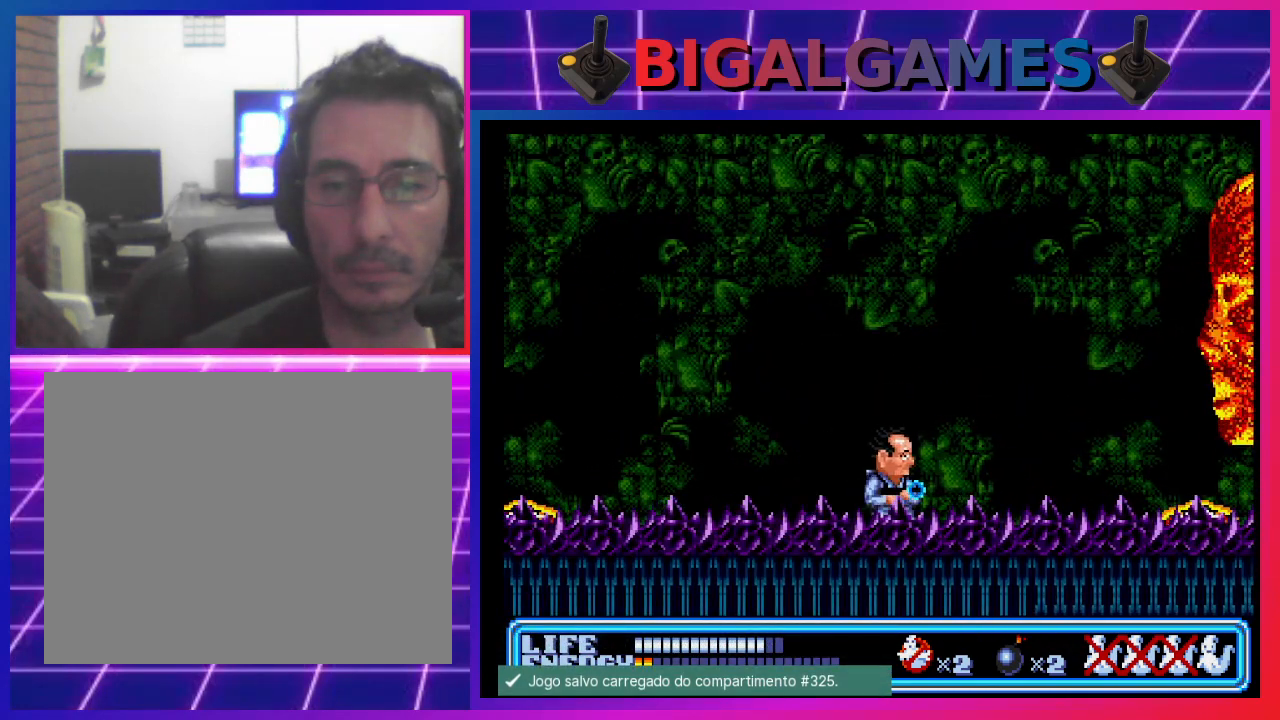
{"buttons": [], "left_stick": "center", "events": [[33, "DPAD_RIGHT", "down"], [267, "DPAD_RIGHT", "up"], [333, "CROSS", "down"], [433, "CROSS", "up"]]}
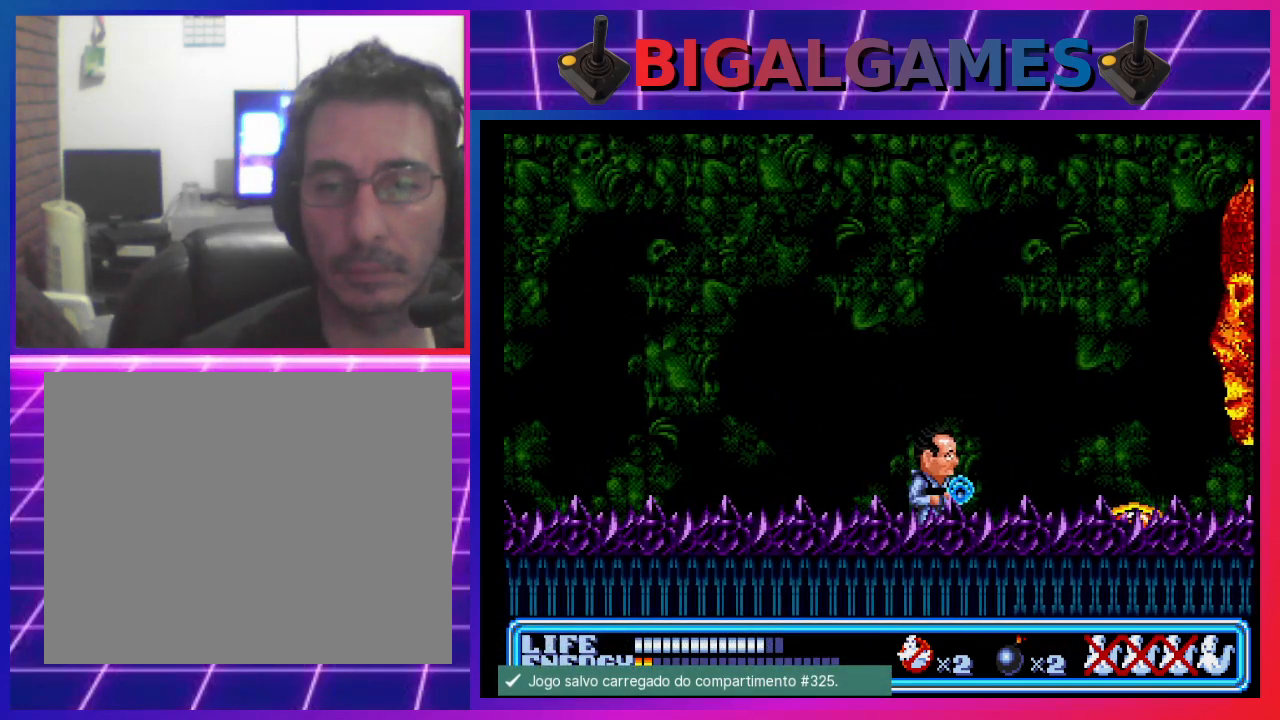
{"buttons": [], "left_stick": "center", "events": [[67, "CROSS", "down"], [100, "CROSS", "up"], [200, "CROSS", "down"], [267, "CROSS", "up"]]}
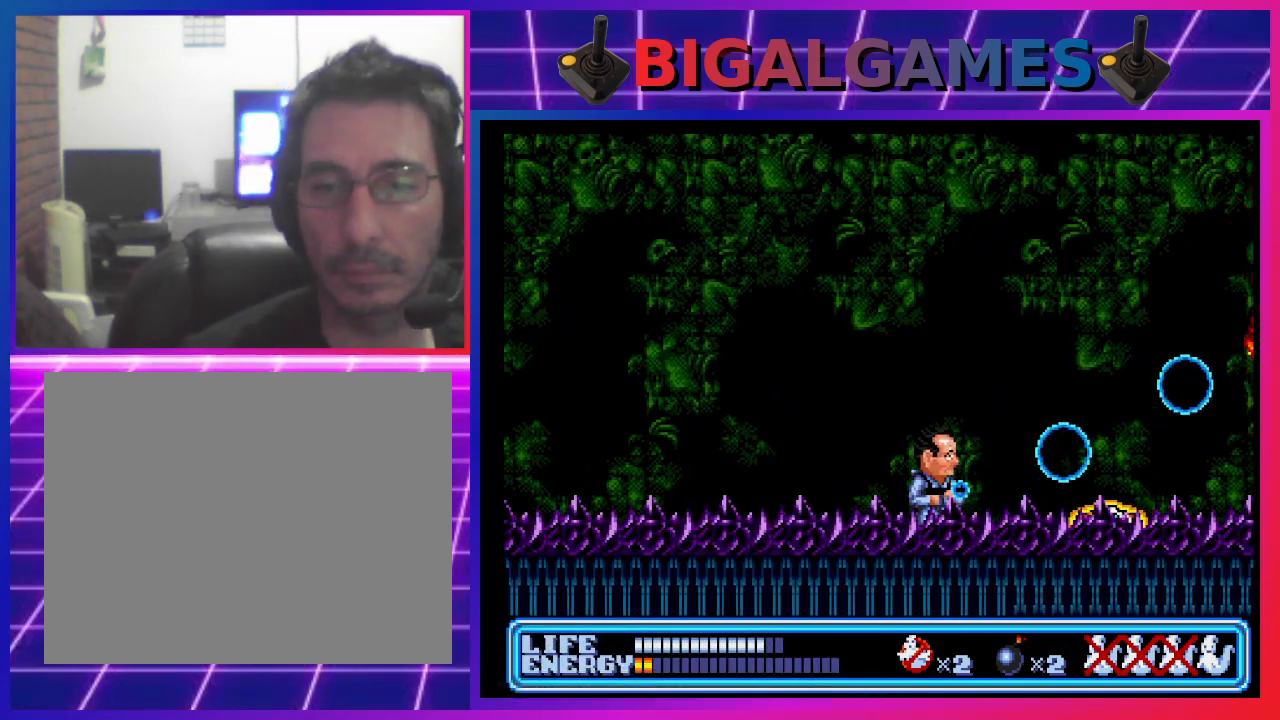
{"buttons": ["DPAD_LEFT"], "left_stick": "center", "events": [[133, "DPAD_LEFT", "down"]]}
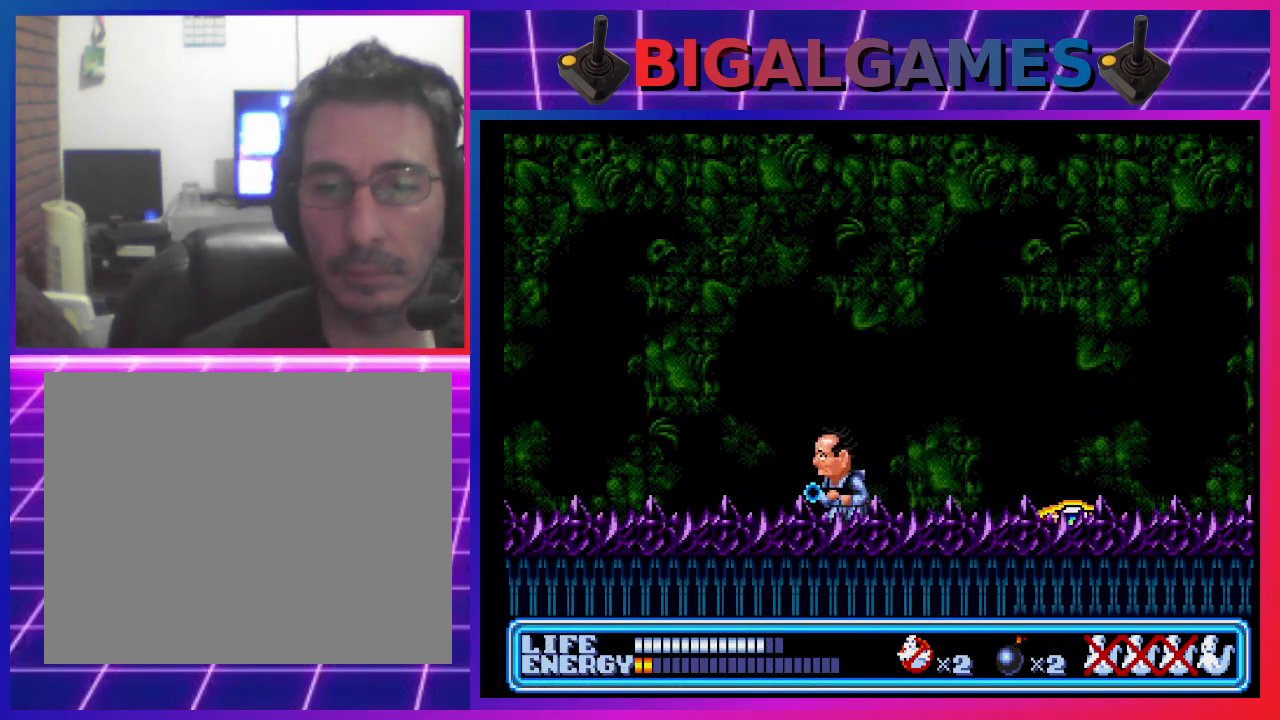
{"buttons": [], "left_stick": "center", "events": [[167, "DPAD_LEFT", "up"], [367, "DPAD_RIGHT", "down"], [500, "DPAD_RIGHT", "up"]]}
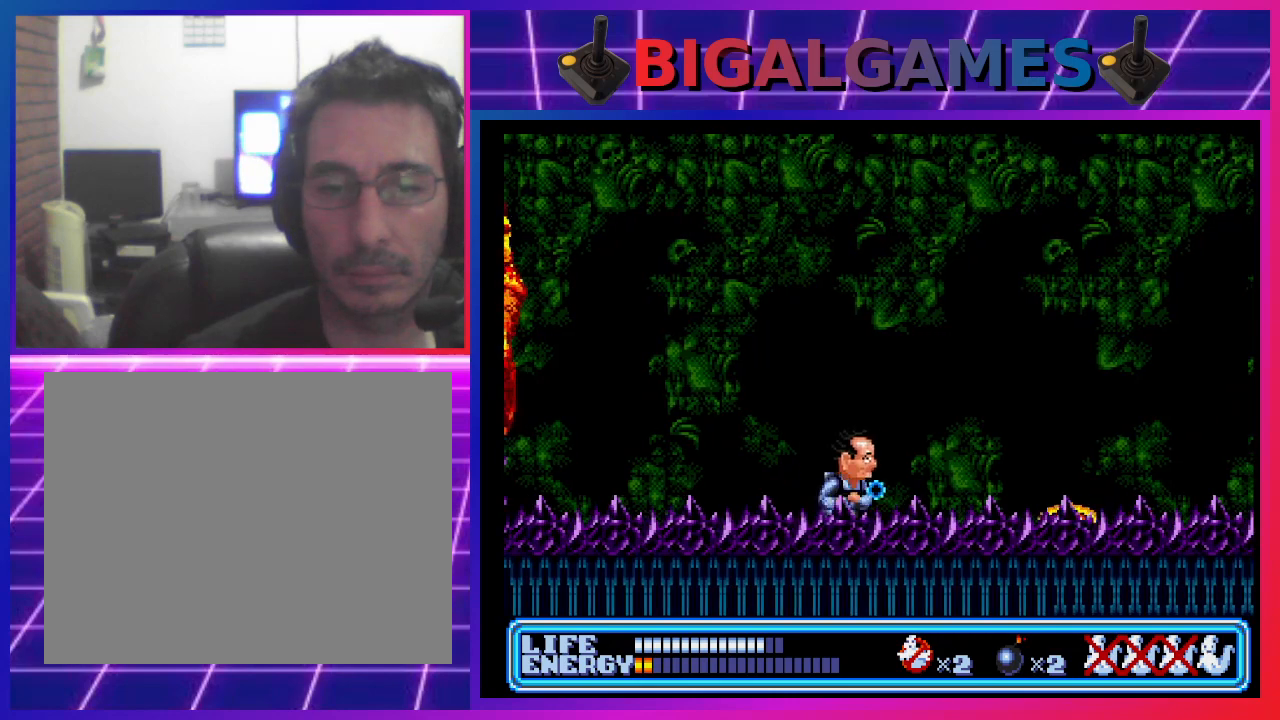
{"buttons": ["CROSS", "DPAD_LEFT"], "left_stick": "center", "events": [[267, "DPAD_LEFT", "down"], [500, "CROSS", "down"]]}
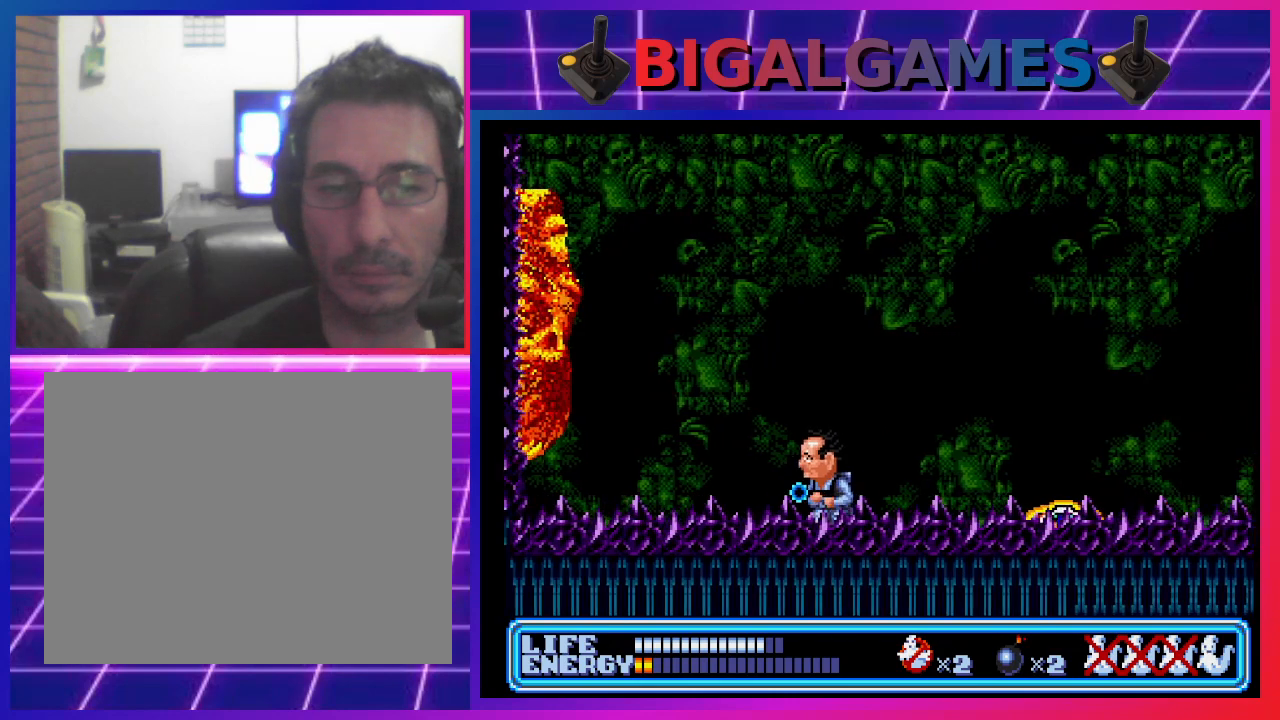
{"buttons": [], "left_stick": "center", "events": [[33, "DPAD_LEFT", "up"], [100, "CROSS", "up"]]}
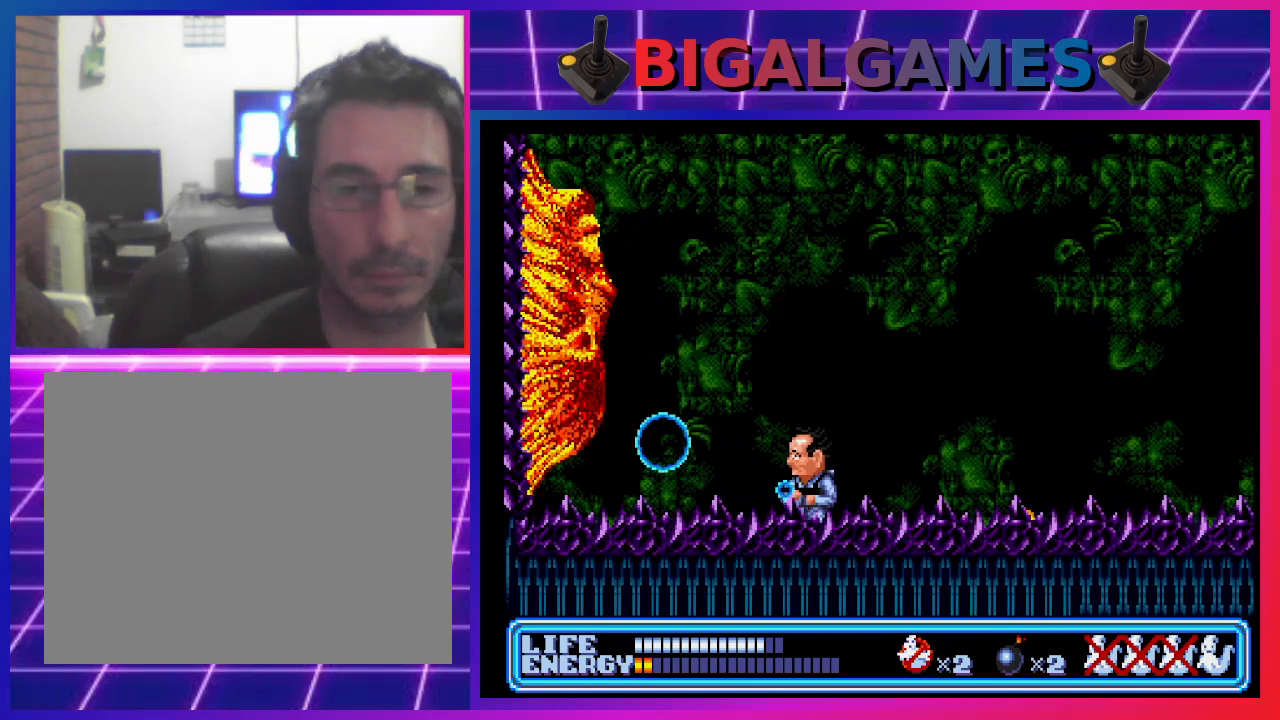
{"buttons": ["CROSS"], "left_stick": "center", "events": [[33, "CIRCLE", "down"], [200, "CIRCLE", "up"], [267, "CROSS", "down"]]}
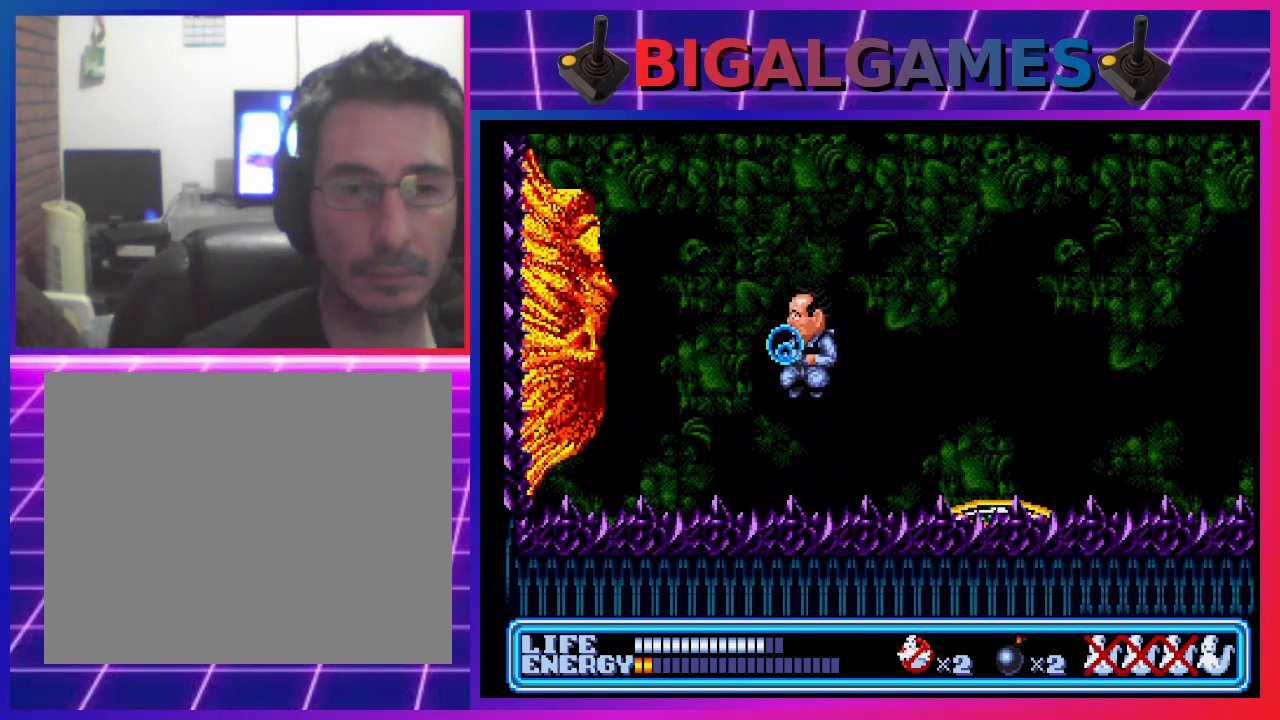
{"buttons": ["DPAD_RIGHT"], "left_stick": "center", "events": [[100, "CROSS", "up"], [467, "DPAD_RIGHT", "down"]]}
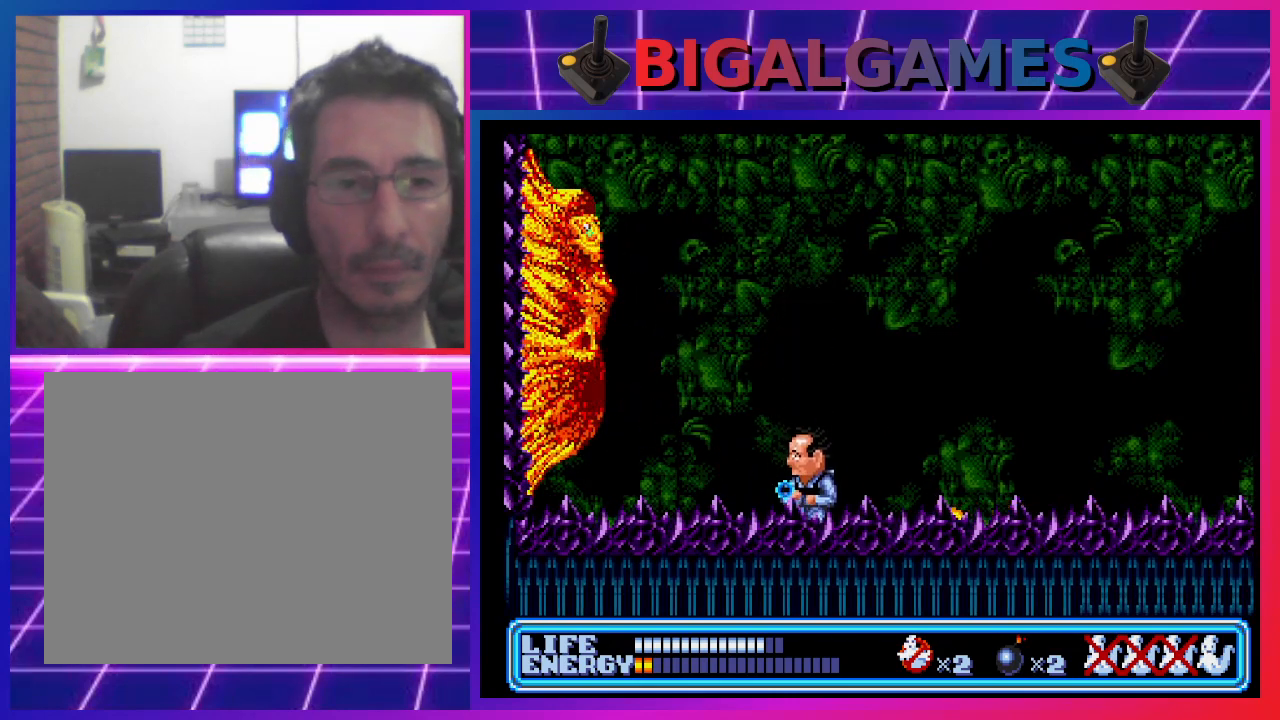
{"buttons": ["CIRCLE", "DPAD_RIGHT"], "left_stick": "center", "events": [[67, "CIRCLE", "down"]]}
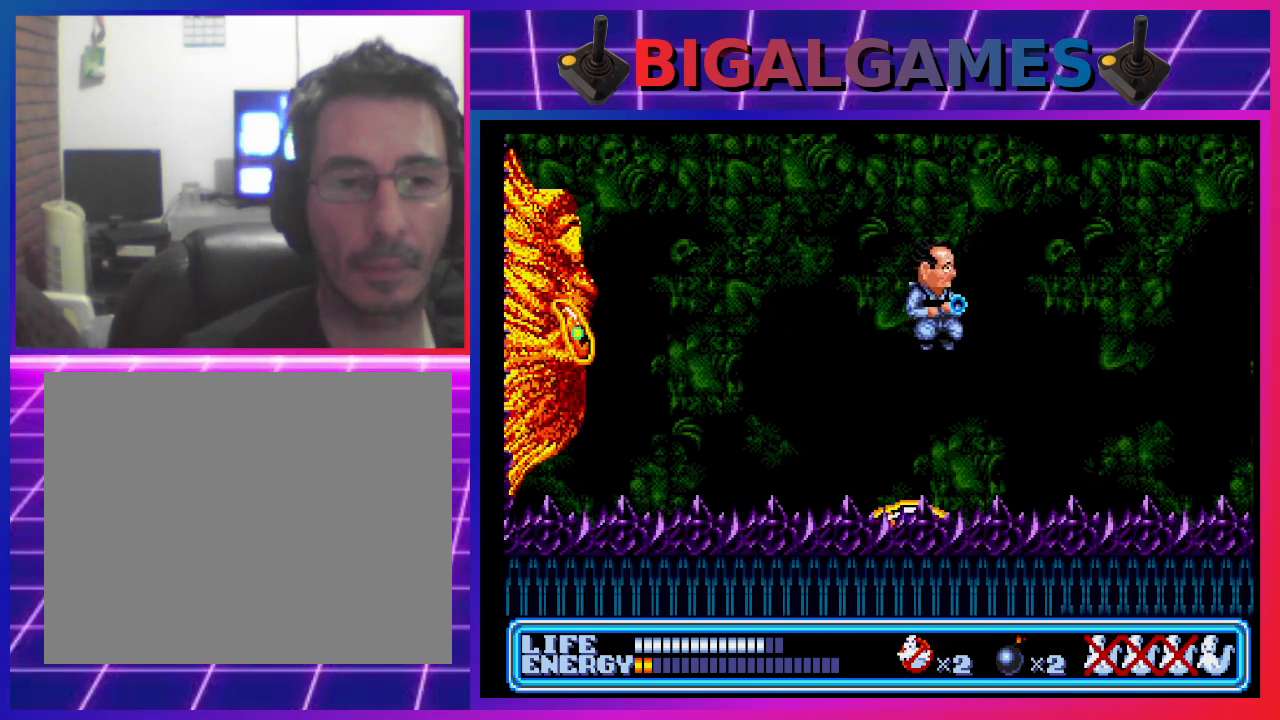
{"buttons": [], "left_stick": "center", "events": [[267, "CIRCLE", "up"], [500, "DPAD_RIGHT", "up"]]}
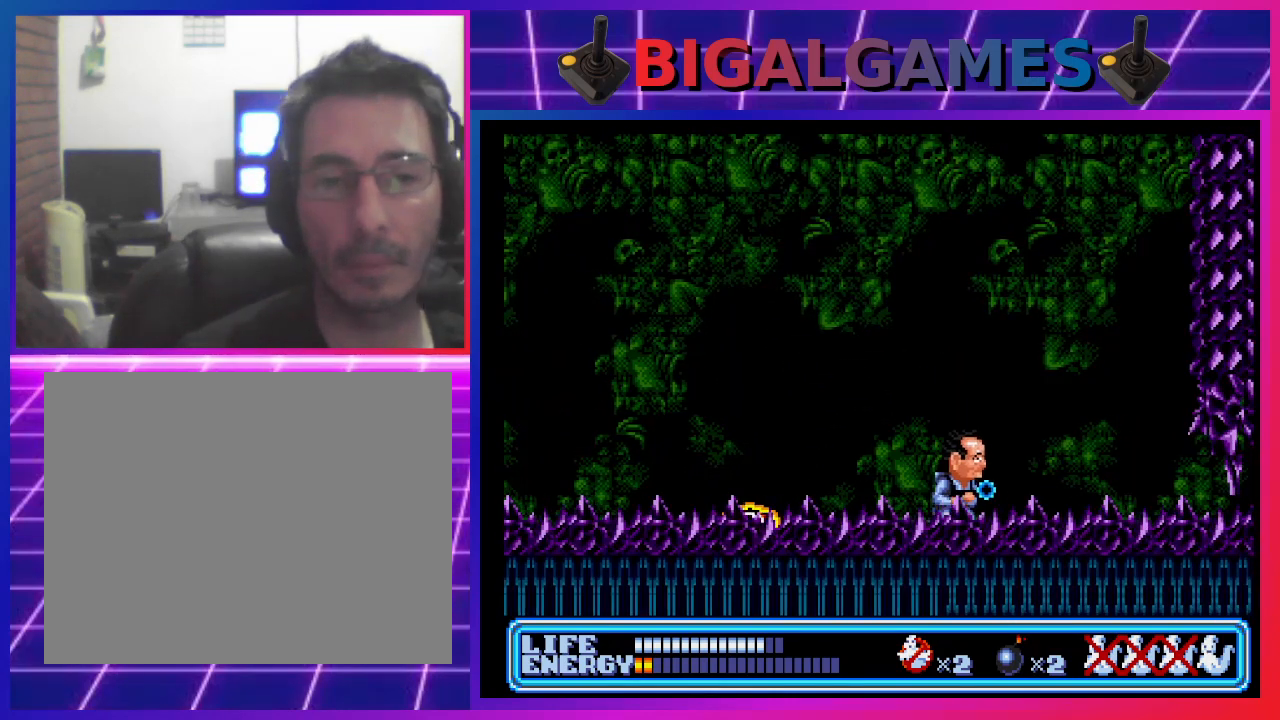
{"buttons": [], "left_stick": "center", "events": [[167, "DPAD_LEFT", "down"], [300, "DPAD_LEFT", "up"]]}
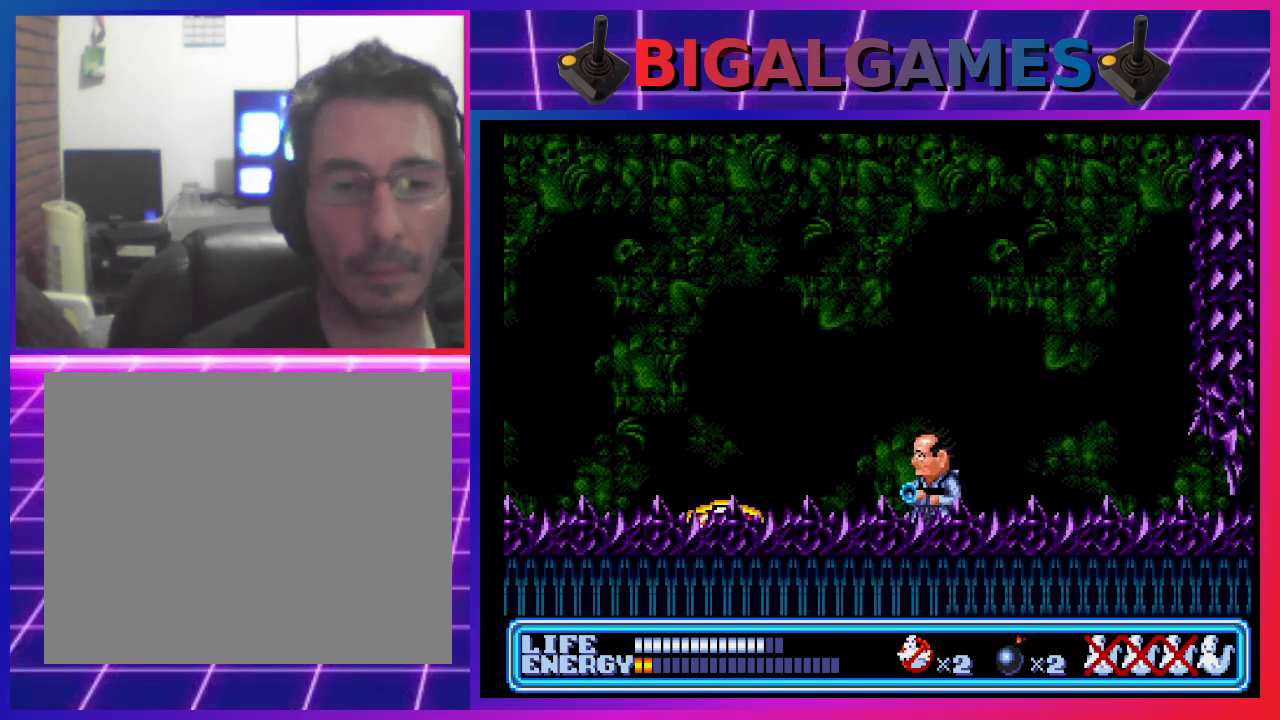
{"buttons": [], "left_stick": "center", "events": [[267, "DPAD_LEFT", "down"], [400, "DPAD_LEFT", "up"]]}
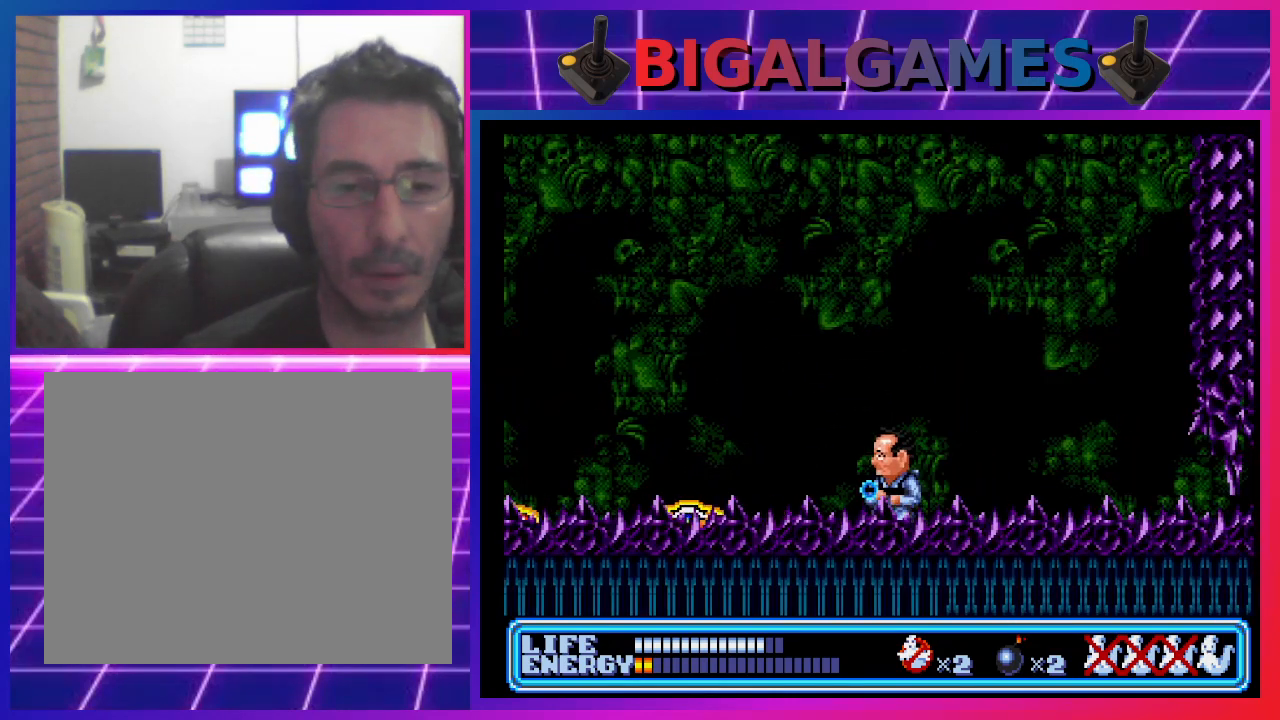
{"buttons": [], "left_stick": "center", "events": [[267, "DPAD_LEFT", "down"], [400, "DPAD_LEFT", "up"]]}
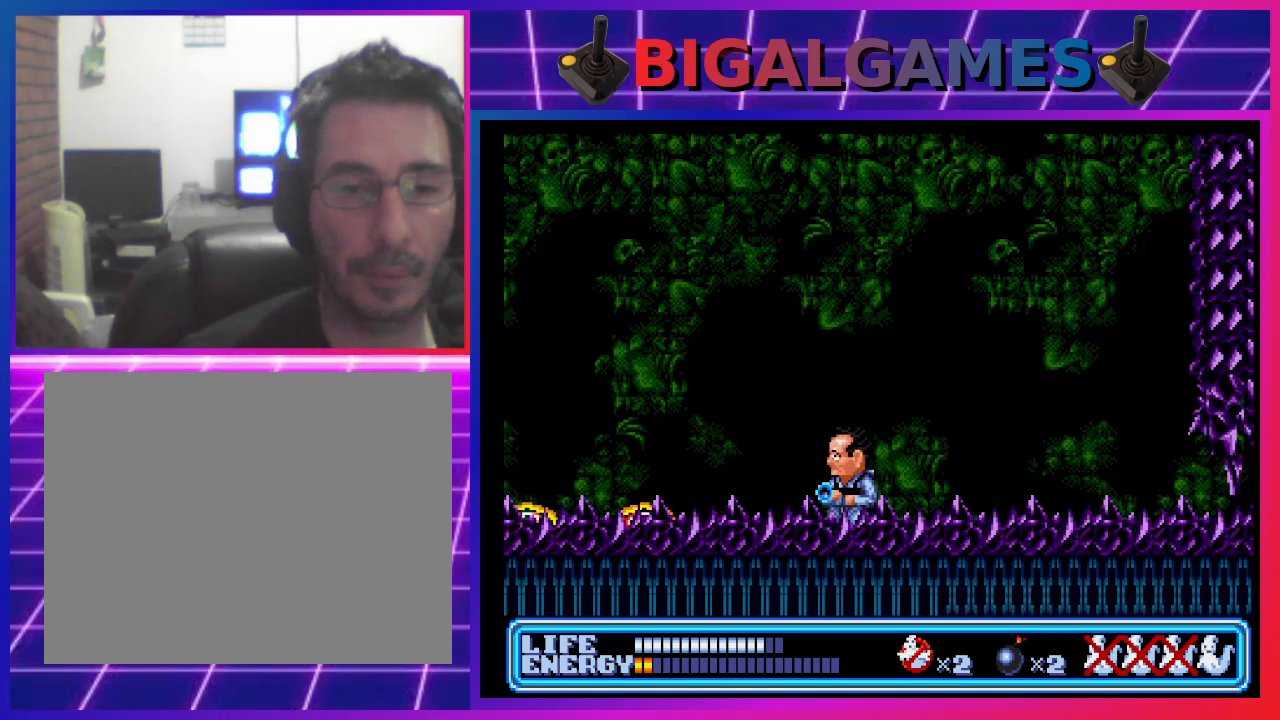
{"buttons": ["DPAD_RIGHT"], "left_stick": "center", "events": [[500, "DPAD_RIGHT", "down"]]}
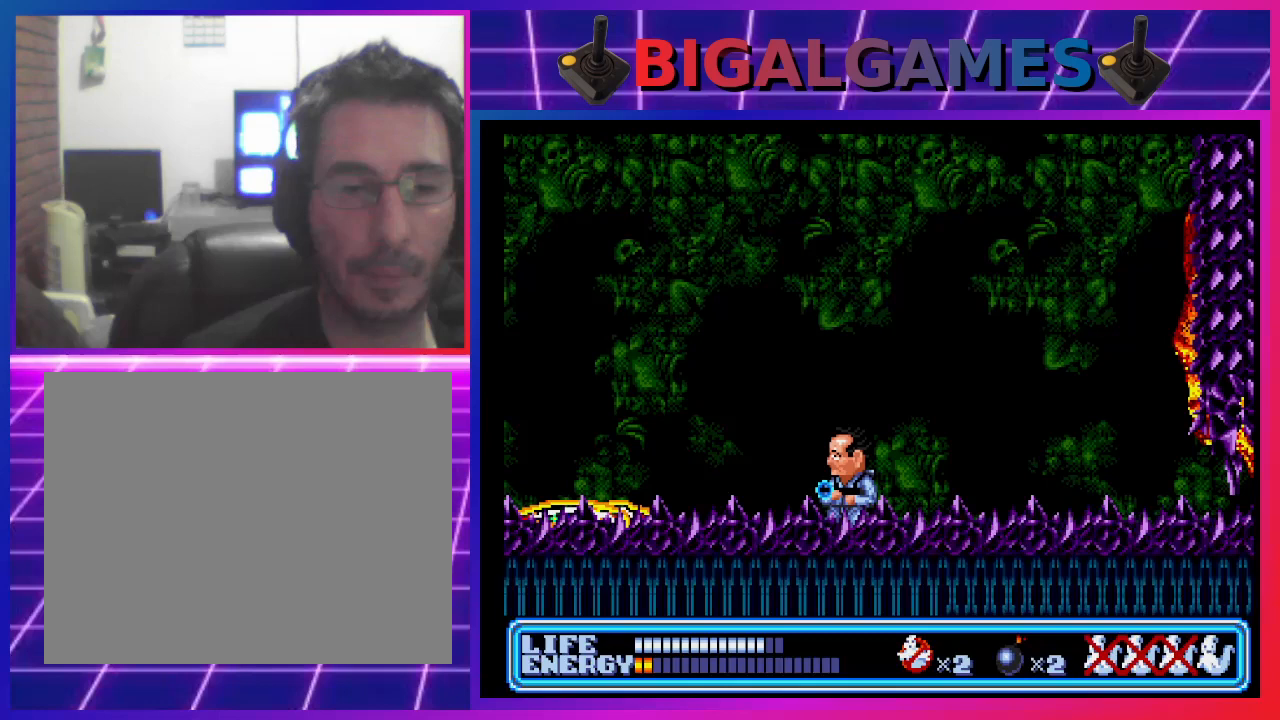
{"buttons": [], "left_stick": "center", "events": [[167, "DPAD_RIGHT", "up"]]}
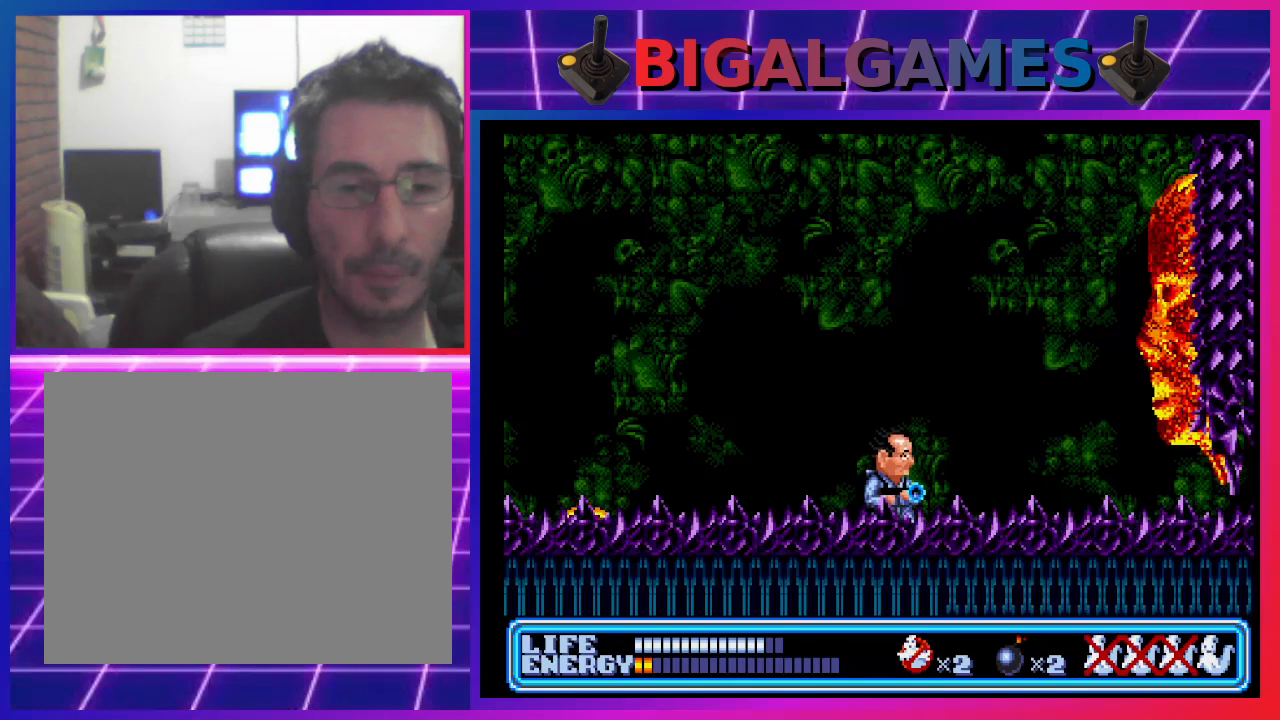
{"buttons": [], "left_stick": "center", "events": [[100, "DPAD_RIGHT", "down"], [200, "DPAD_RIGHT", "up"], [300, "CROSS", "down"], [367, "CROSS", "up"]]}
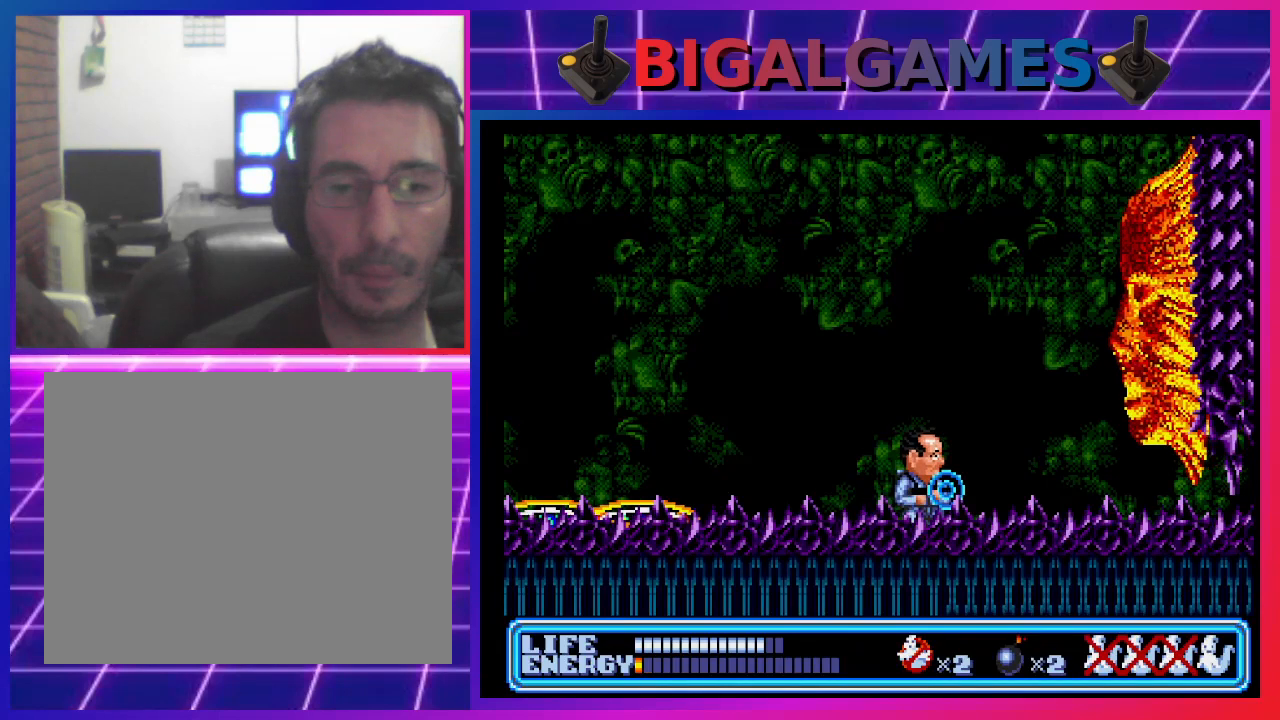
{"buttons": [], "left_stick": "center", "events": [[67, "CROSS", "down"], [200, "CROSS", "up"], [333, "CROSS", "down"], [433, "CROSS", "up"]]}
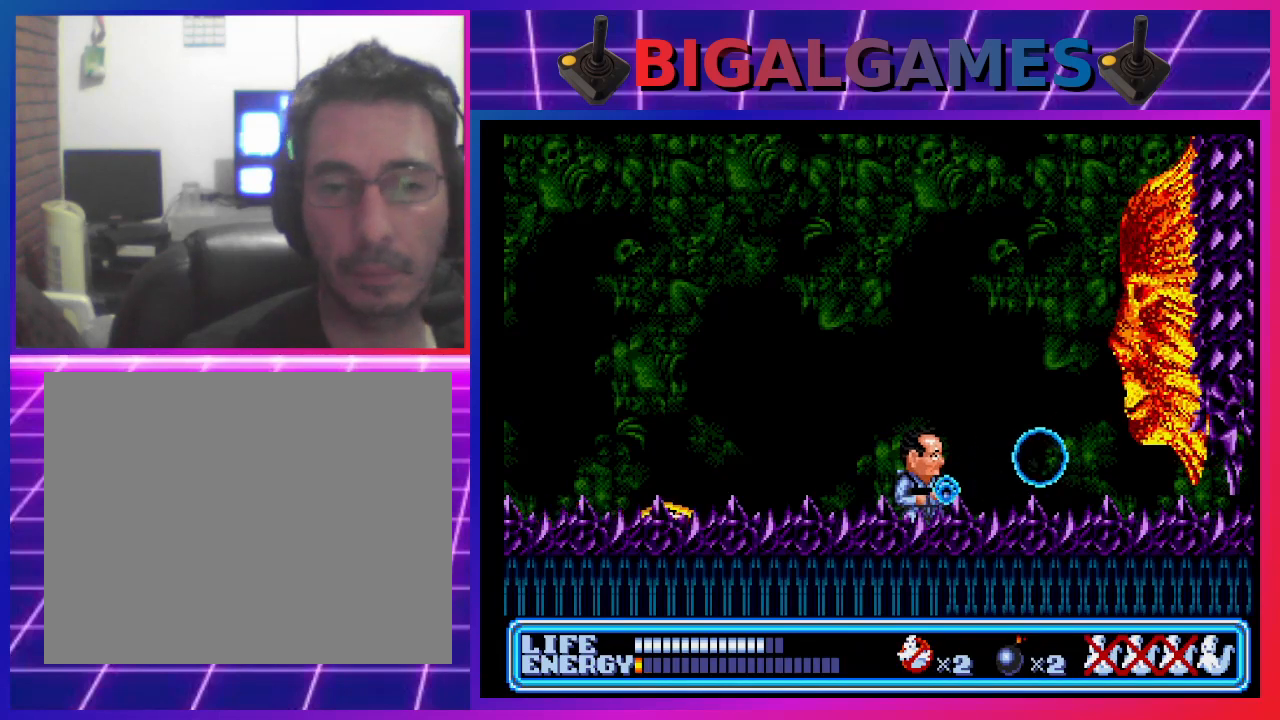
{"buttons": [], "left_stick": "center", "events": [[67, "CROSS", "down"], [167, "CROSS", "up"], [233, "CROSS", "down"], [333, "CROSS", "up"]]}
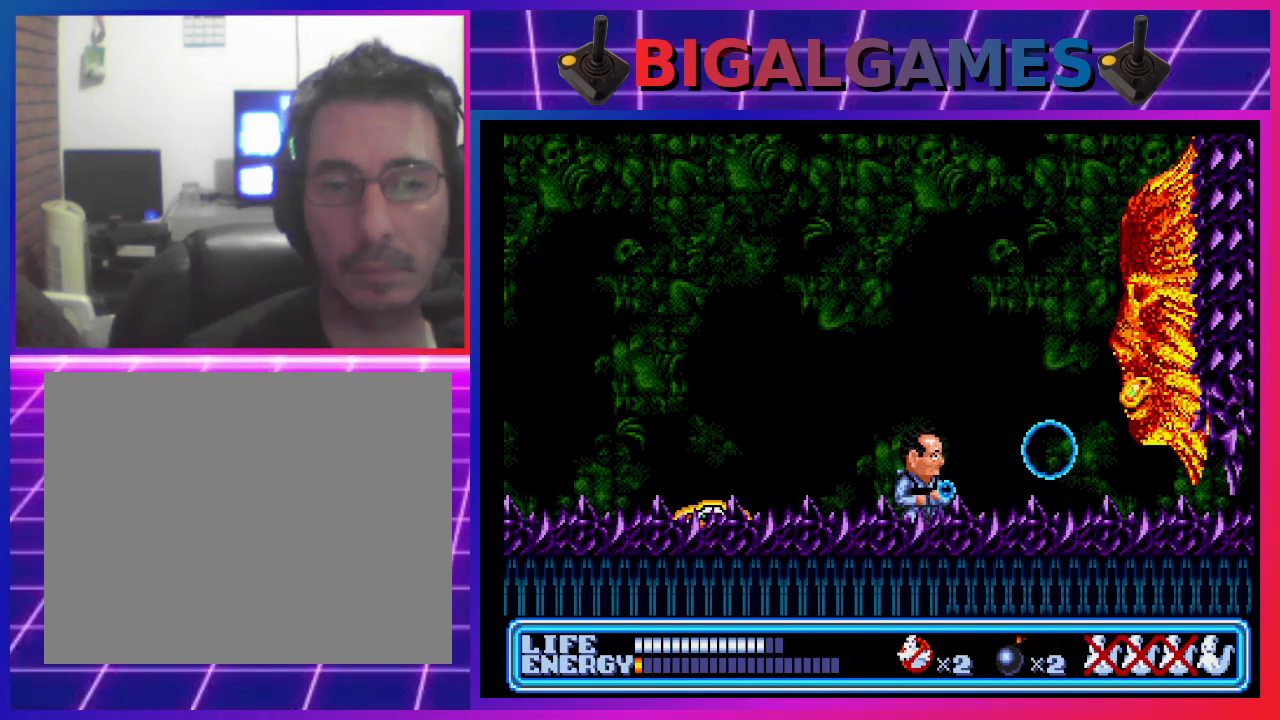
{"buttons": ["CIRCLE", "DPAD_LEFT"], "left_stick": "center", "events": [[400, "CIRCLE", "down"], [400, "DPAD_LEFT", "down"]]}
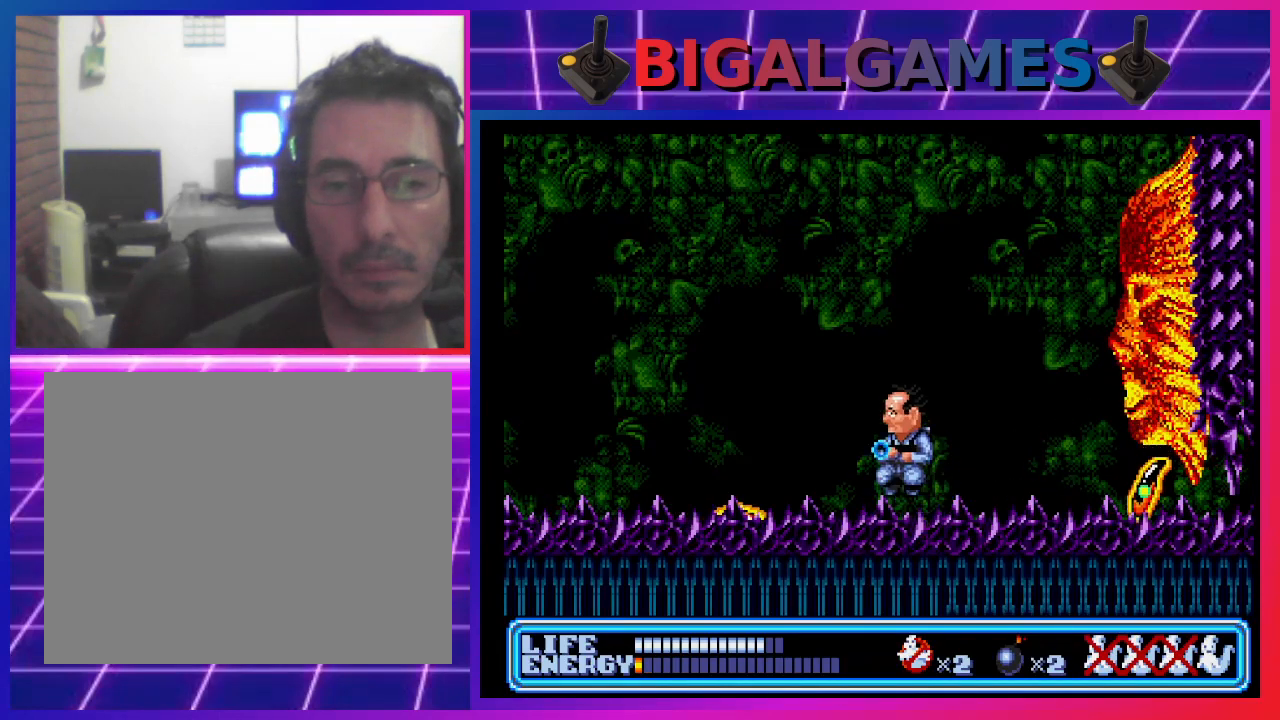
{"buttons": ["CIRCLE", "DPAD_LEFT"], "left_stick": "center", "events": []}
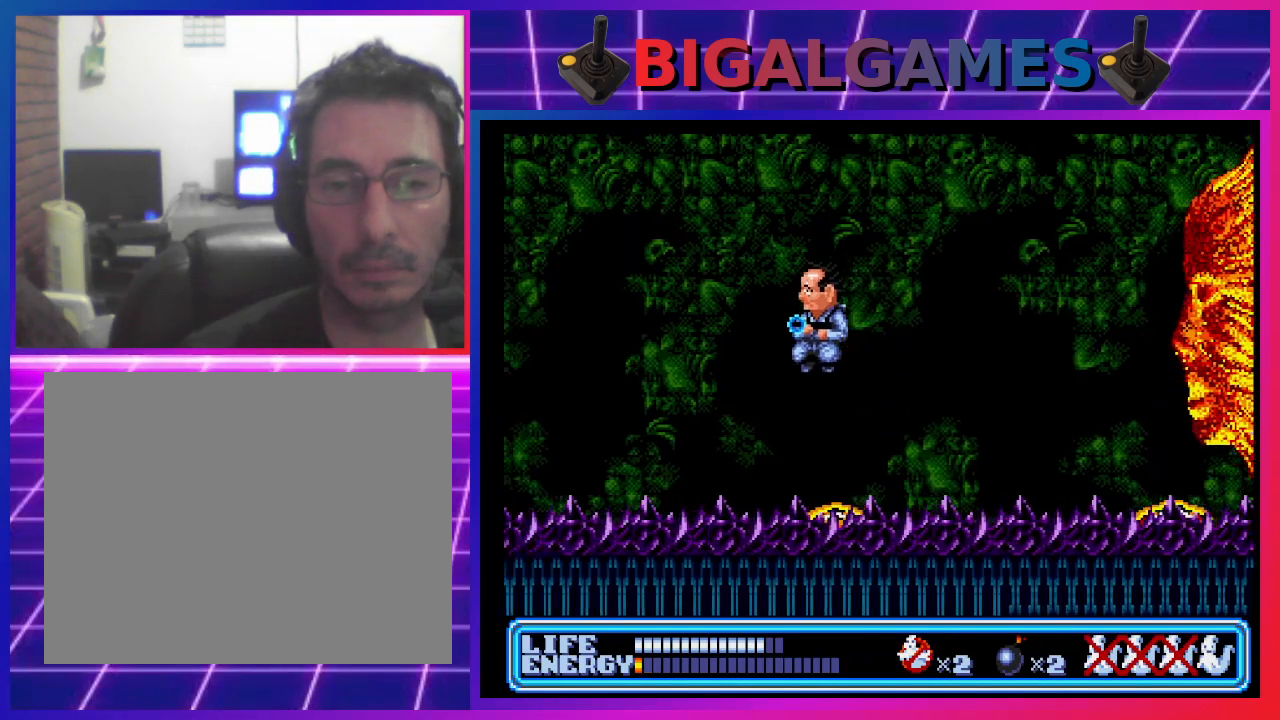
{"buttons": [], "left_stick": "center", "events": [[167, "CIRCLE", "up"], [433, "DPAD_LEFT", "up"]]}
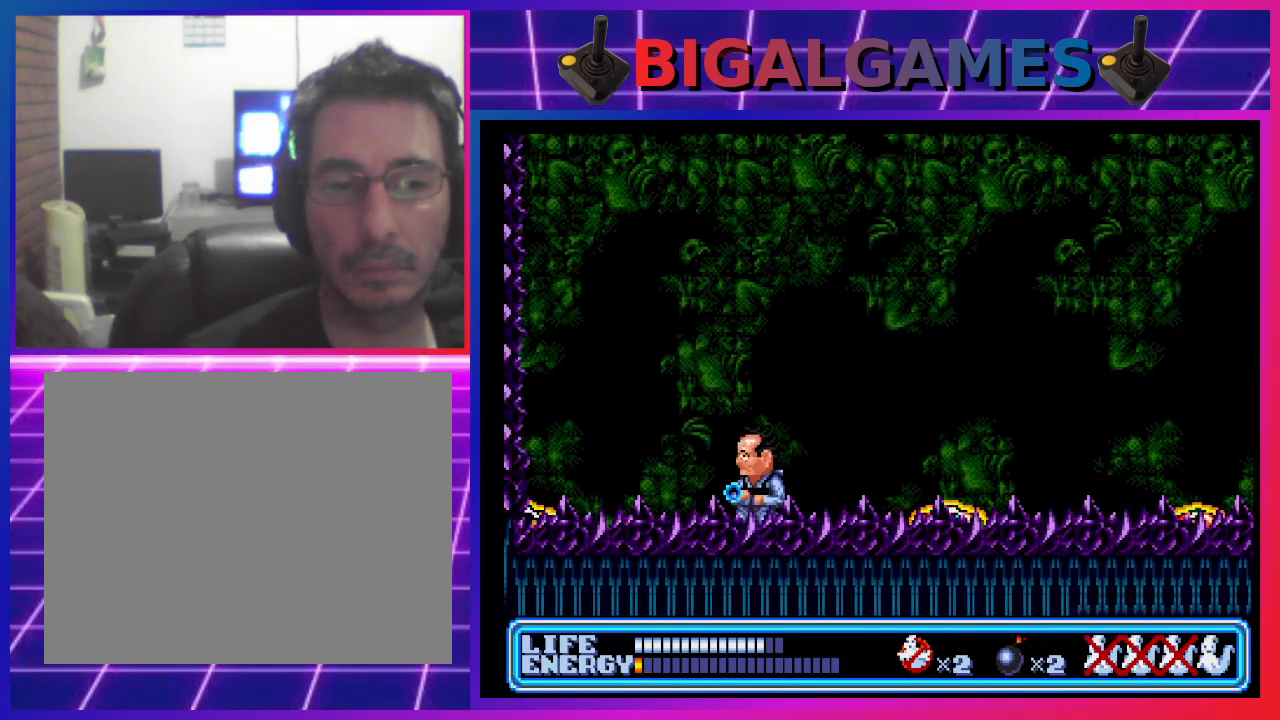
{"buttons": ["DPAD_RIGHT"], "left_stick": "center", "events": [[67, "DPAD_RIGHT", "down"], [233, "DPAD_RIGHT", "up"], [500, "DPAD_RIGHT", "down"]]}
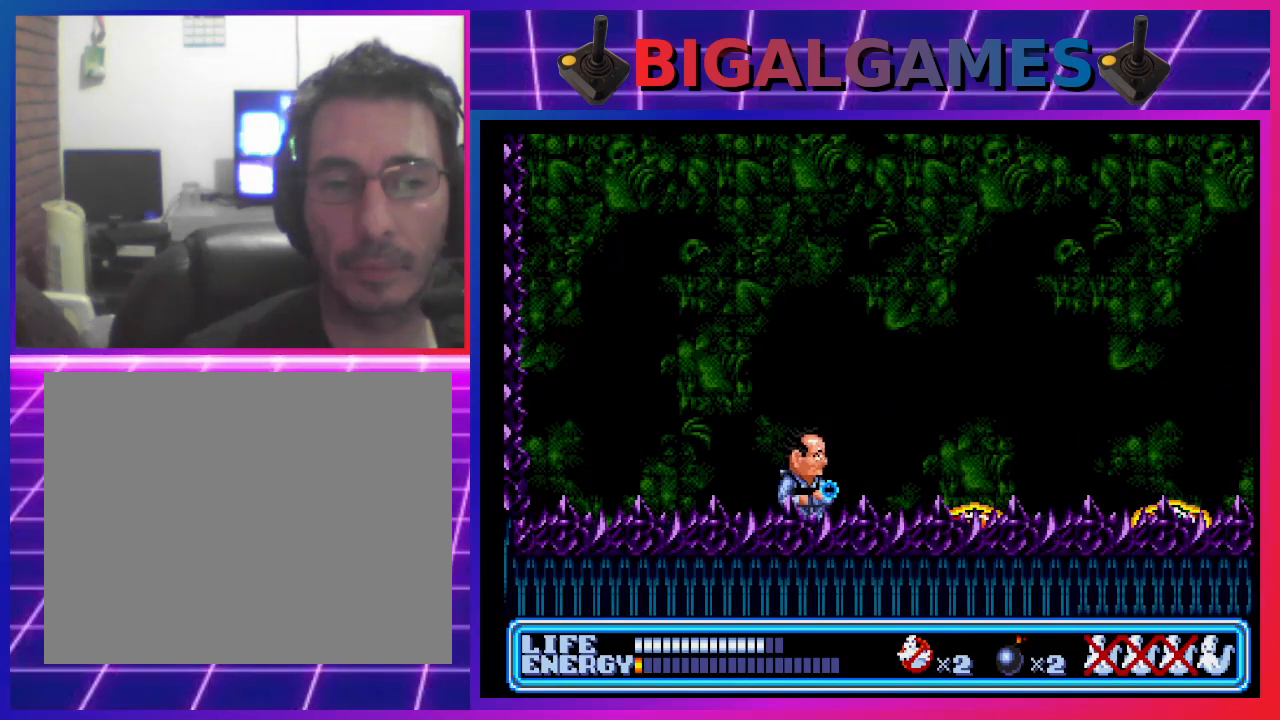
{"buttons": [], "left_stick": "center", "events": [[167, "DPAD_RIGHT", "up"], [333, "DPAD_LEFT", "down"], [467, "DPAD_LEFT", "up"]]}
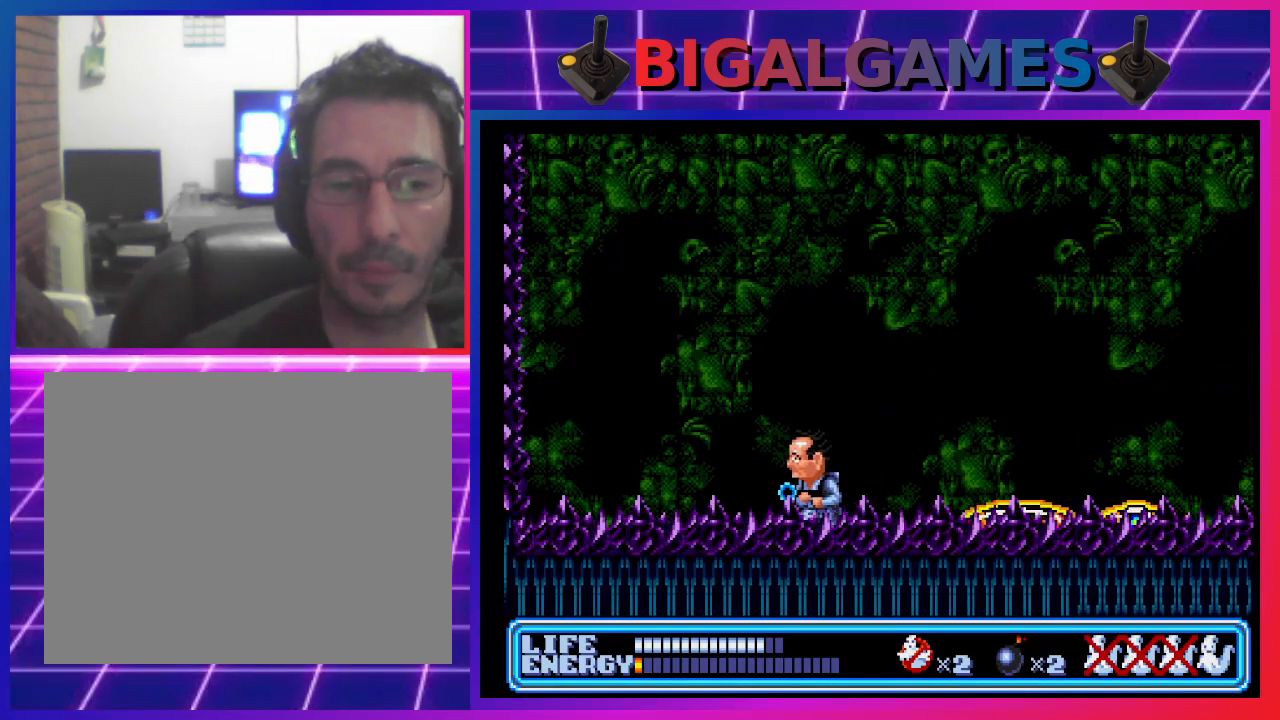
{"buttons": [], "left_stick": "center", "events": []}
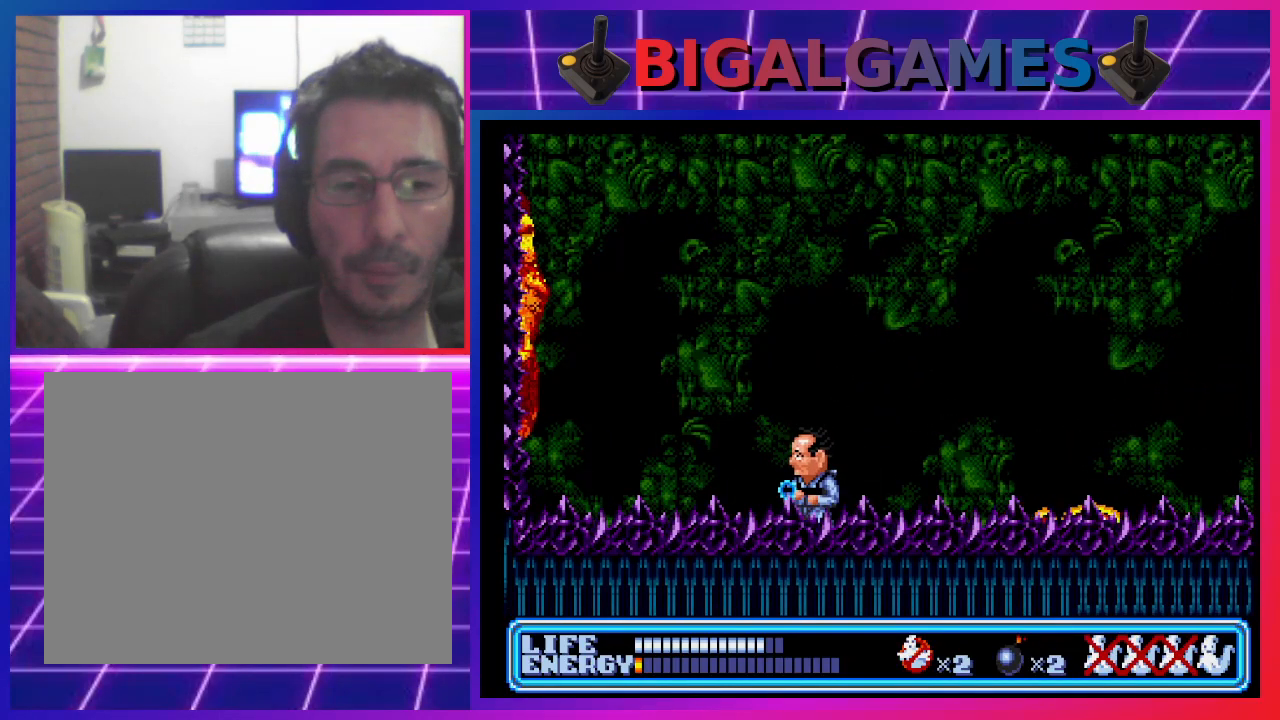
{"buttons": ["CROSS"], "left_stick": "center", "events": [[500, "CROSS", "down"]]}
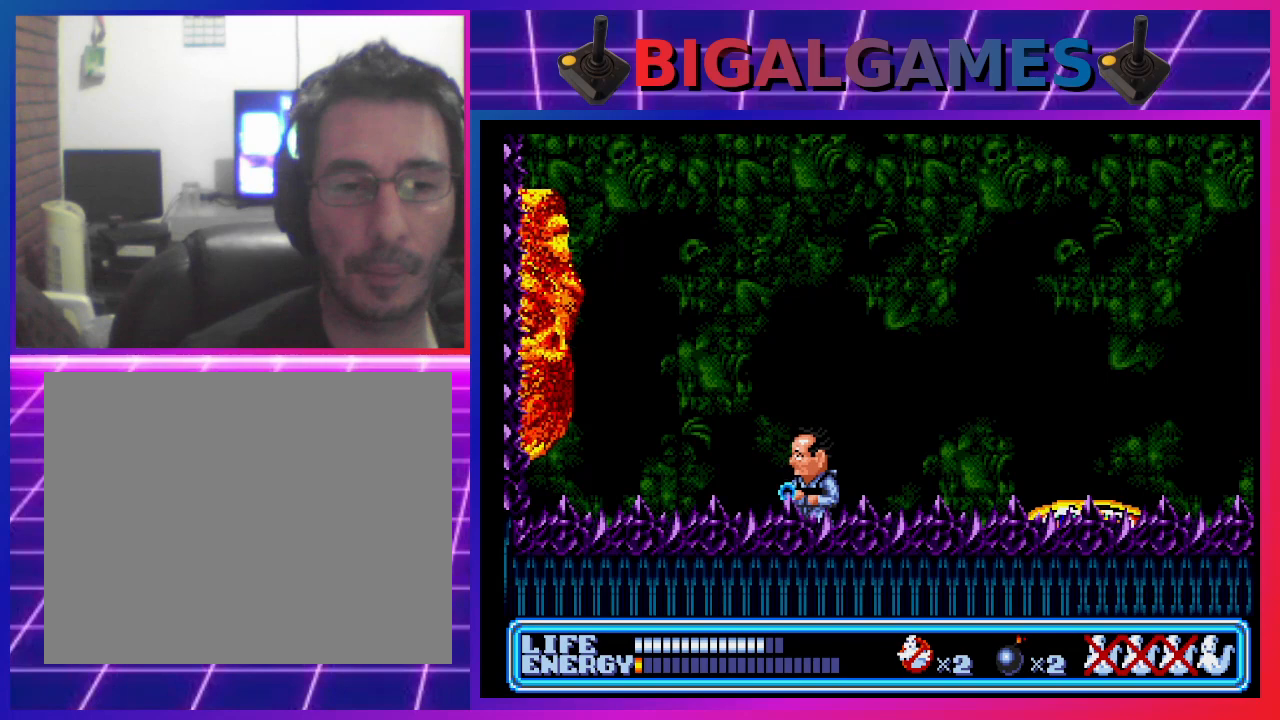
{"buttons": ["CIRCLE"], "left_stick": "center", "events": [[100, "CROSS", "up"], [200, "CROSS", "down"], [300, "CROSS", "up"], [500, "CIRCLE", "down"]]}